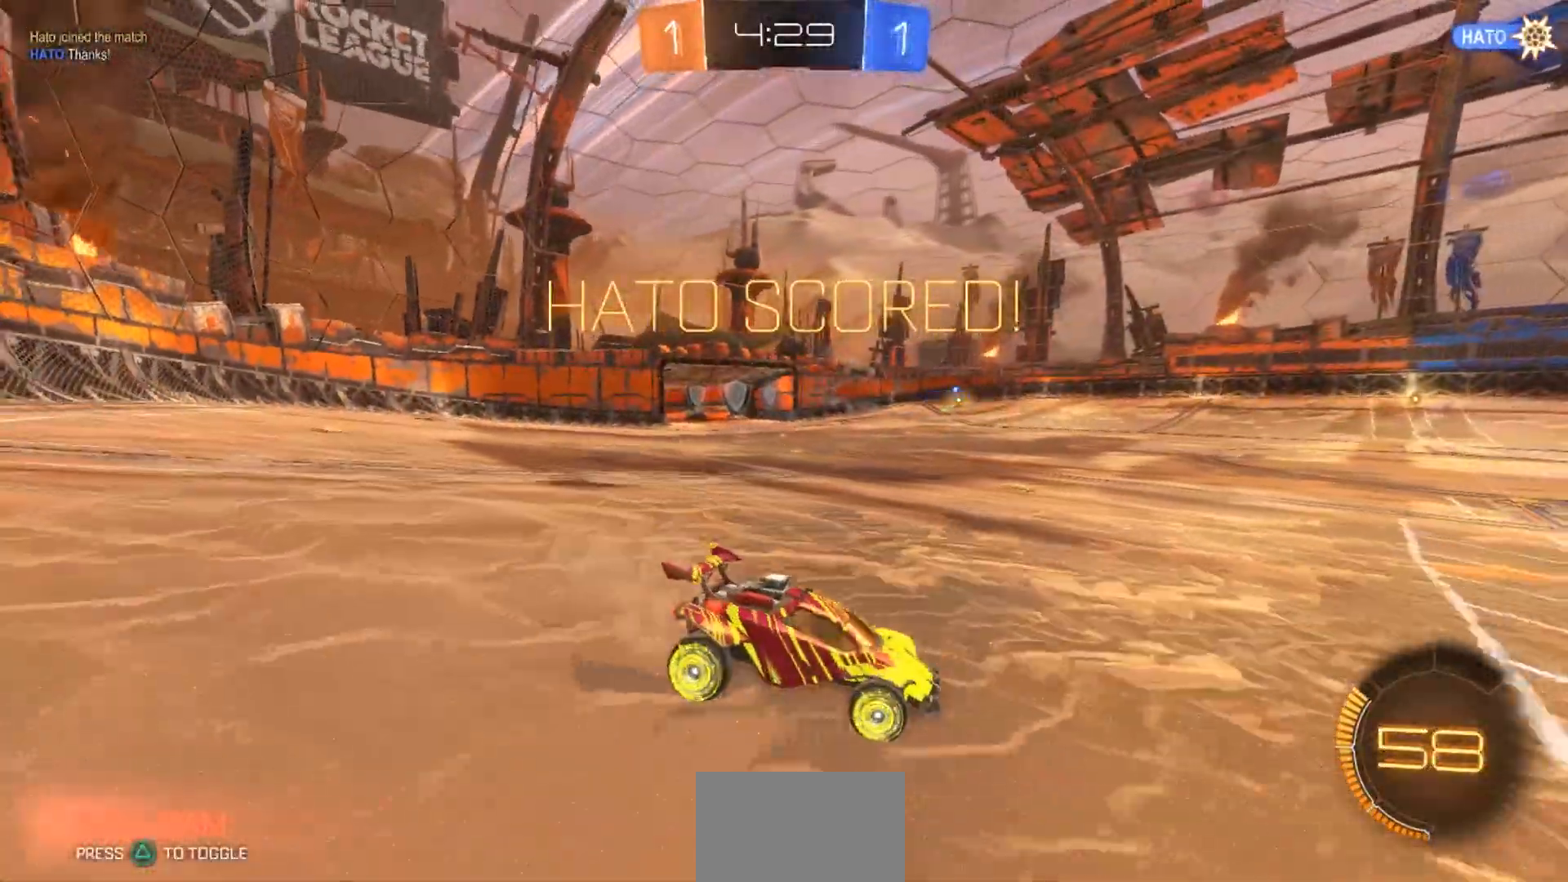
Gameplay with a controller (PlayStation layout); each line is a JSON object with the inputs held at the frame after it. "events" lists button and stick changes between this image and that frame as [ms after this image, input, new state], when the widget could be followed in between. Not read: HOME.
{"buttons": [], "left_stick": "center", "right_stick": "center", "events": [[383, "CROSS", "down"], [483, "CROSS", "up"]]}
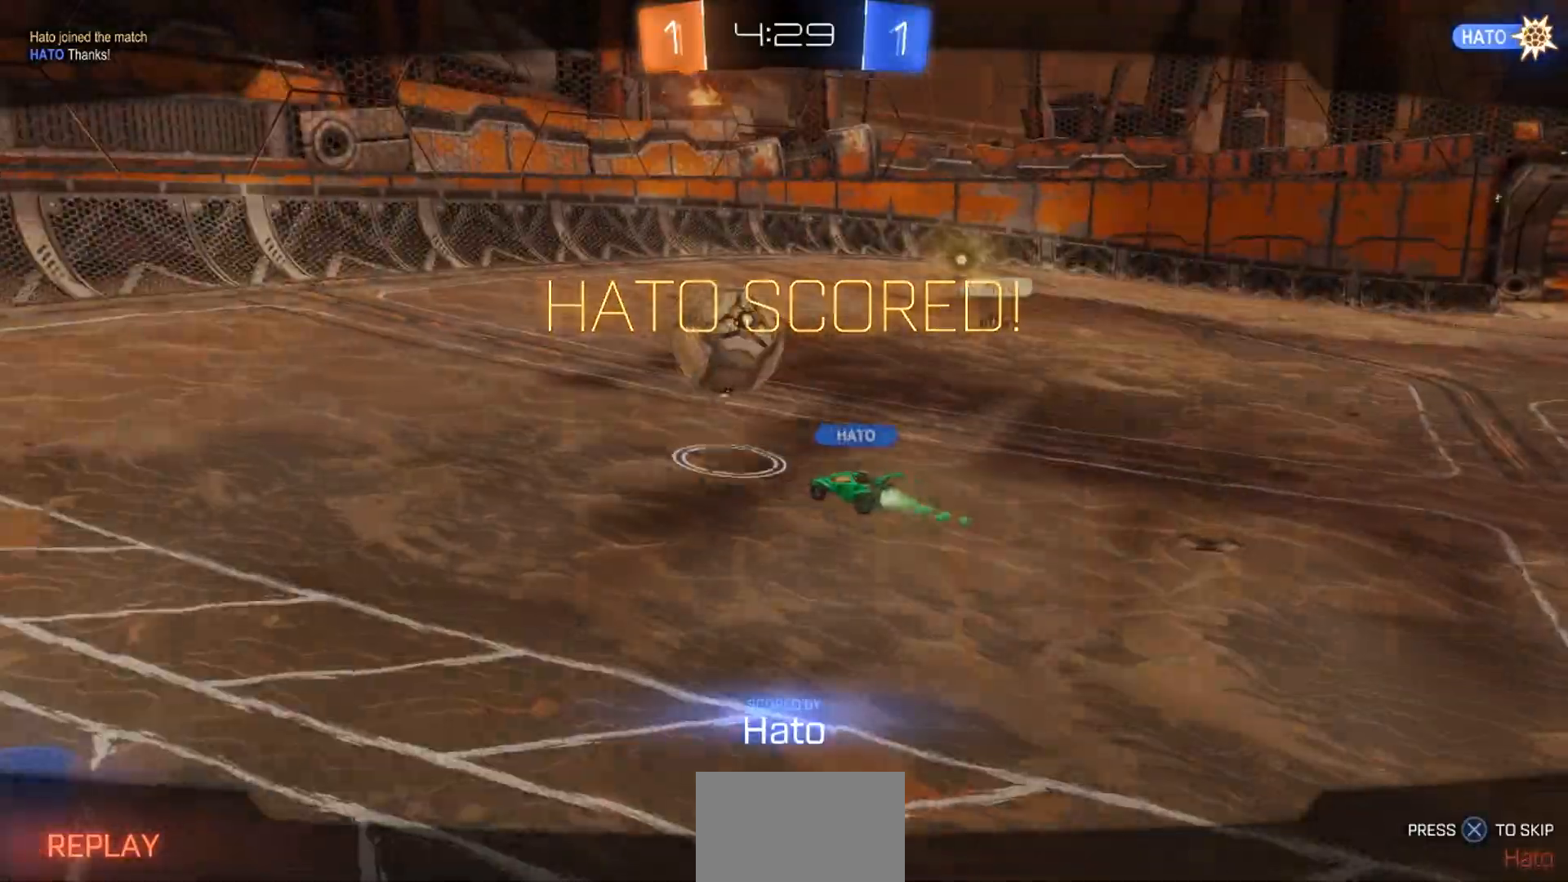
{"buttons": [], "left_stick": "center", "right_stick": "center", "events": []}
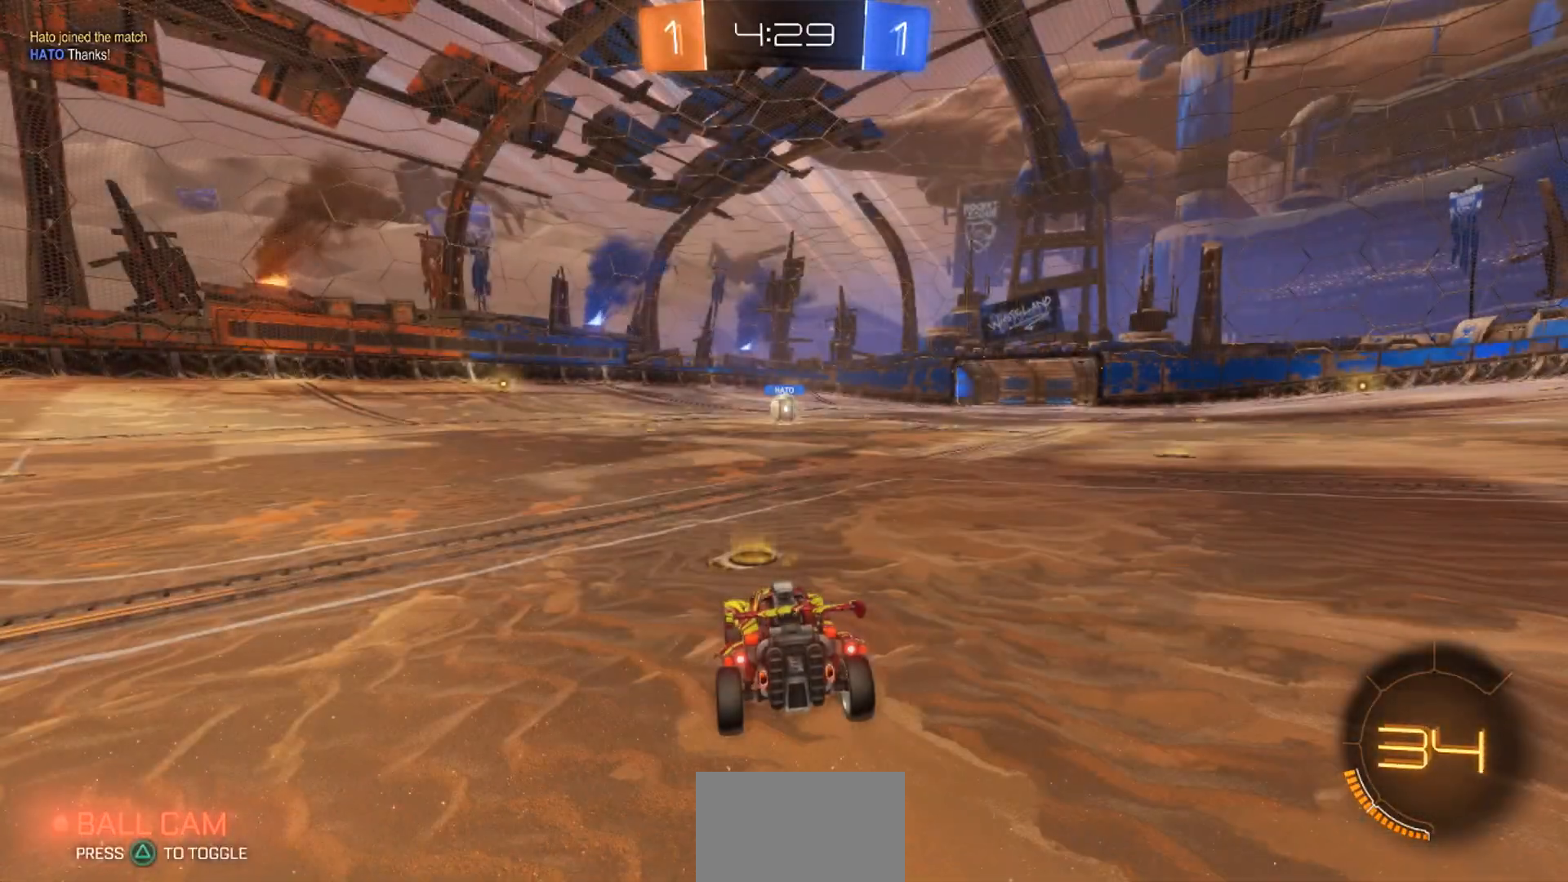
{"buttons": ["L1"], "left_stick": "center", "right_stick": "center", "events": [[117, "L1", "down"]]}
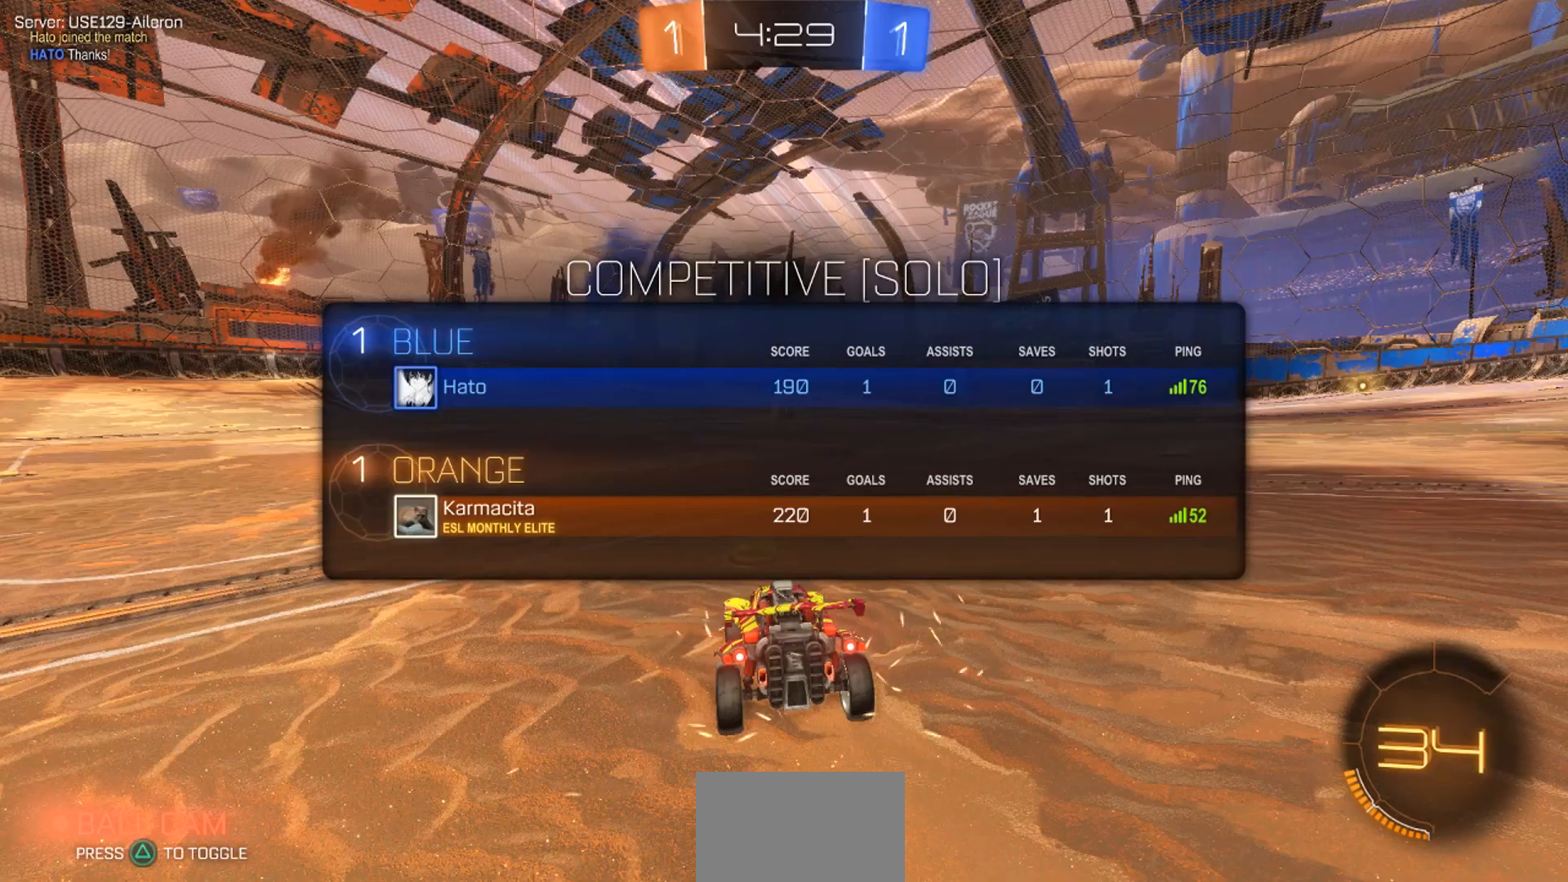
{"buttons": ["L1"], "left_stick": "center", "right_stick": "center", "events": []}
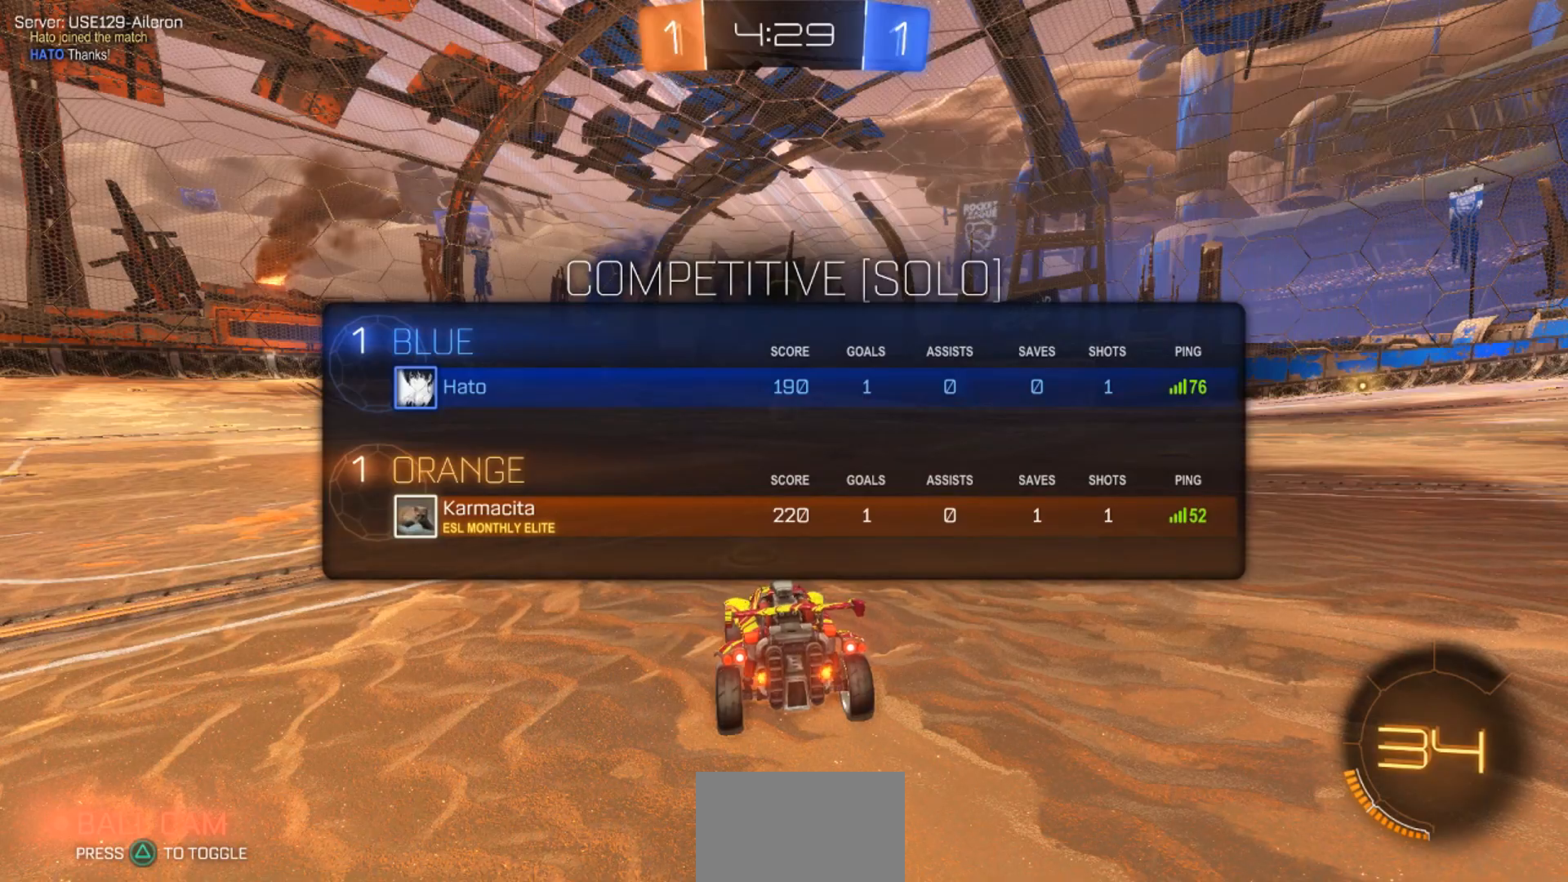
{"buttons": ["L1"], "left_stick": "center", "right_stick": "center", "events": []}
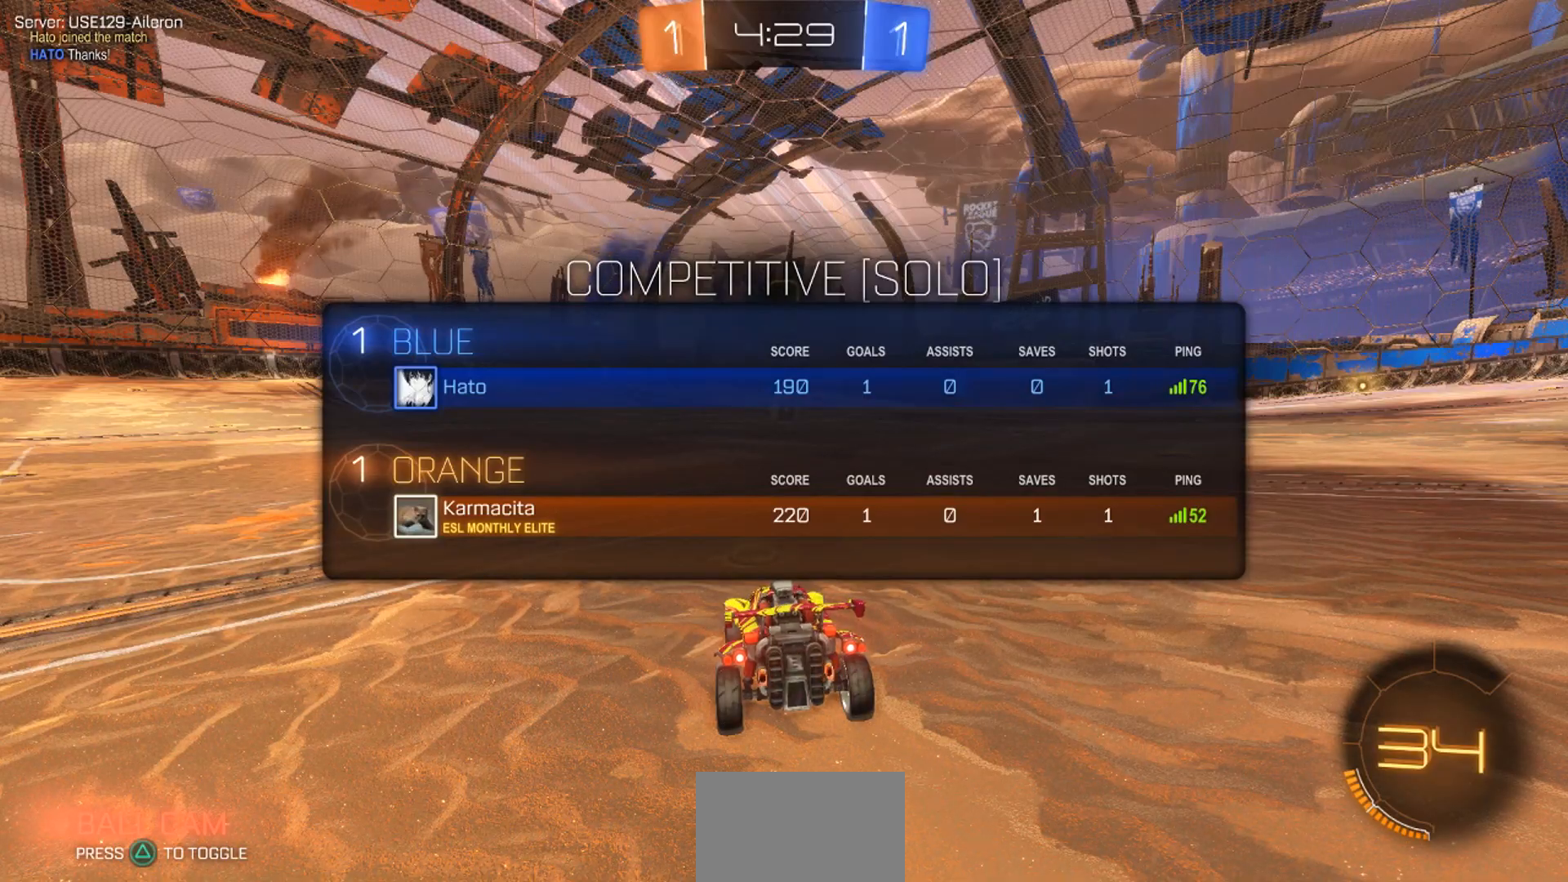
{"buttons": [], "left_stick": "center", "right_stick": "center", "events": [[400, "L1", "up"]]}
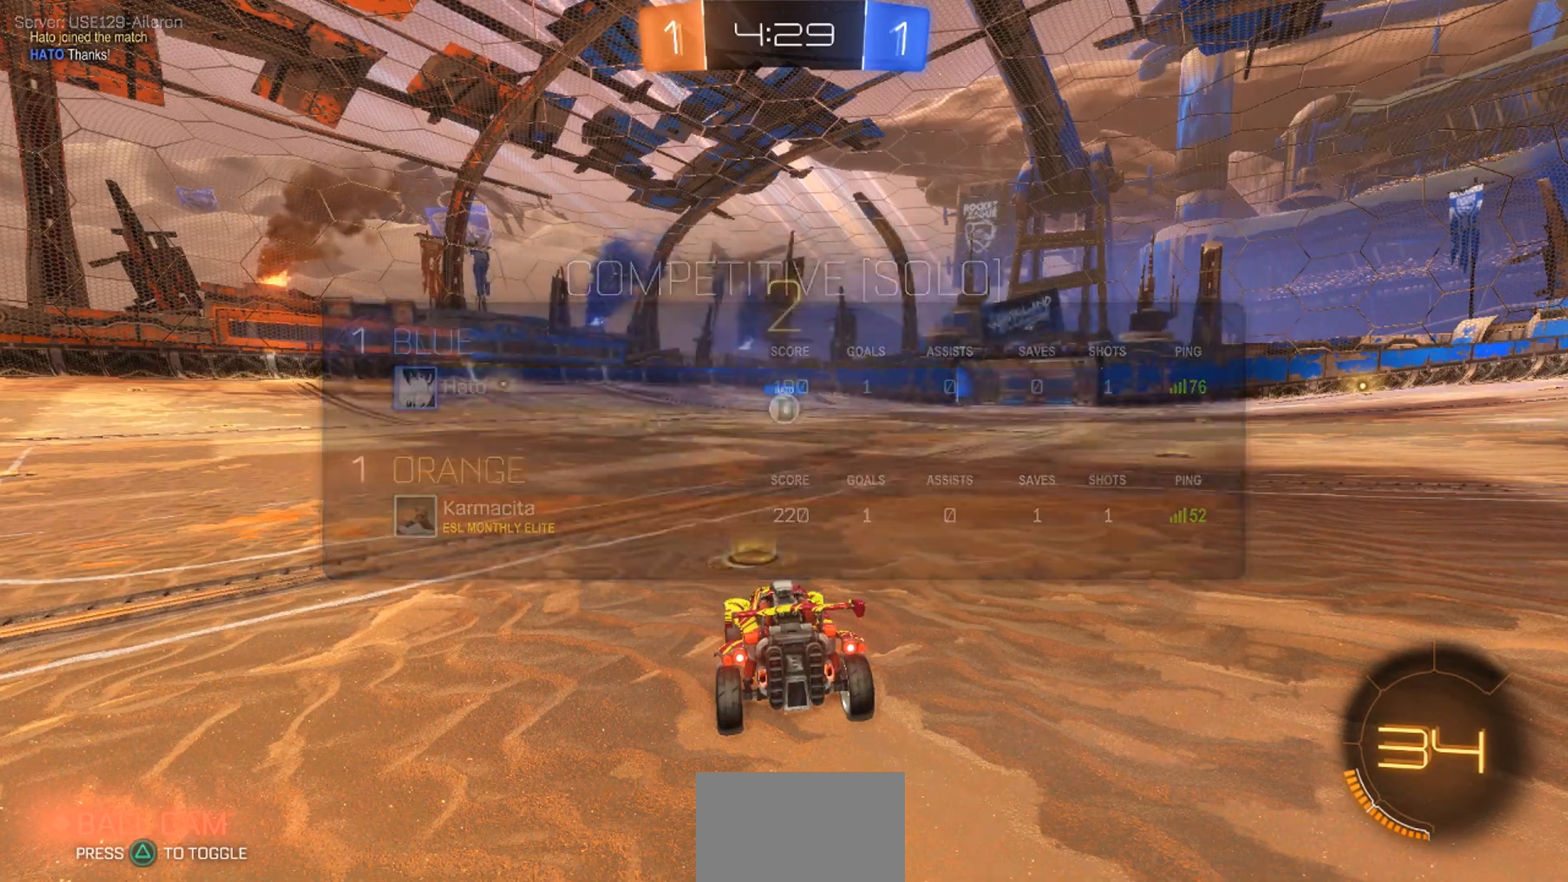
{"buttons": [], "left_stick": "center", "right_stick": "center", "events": []}
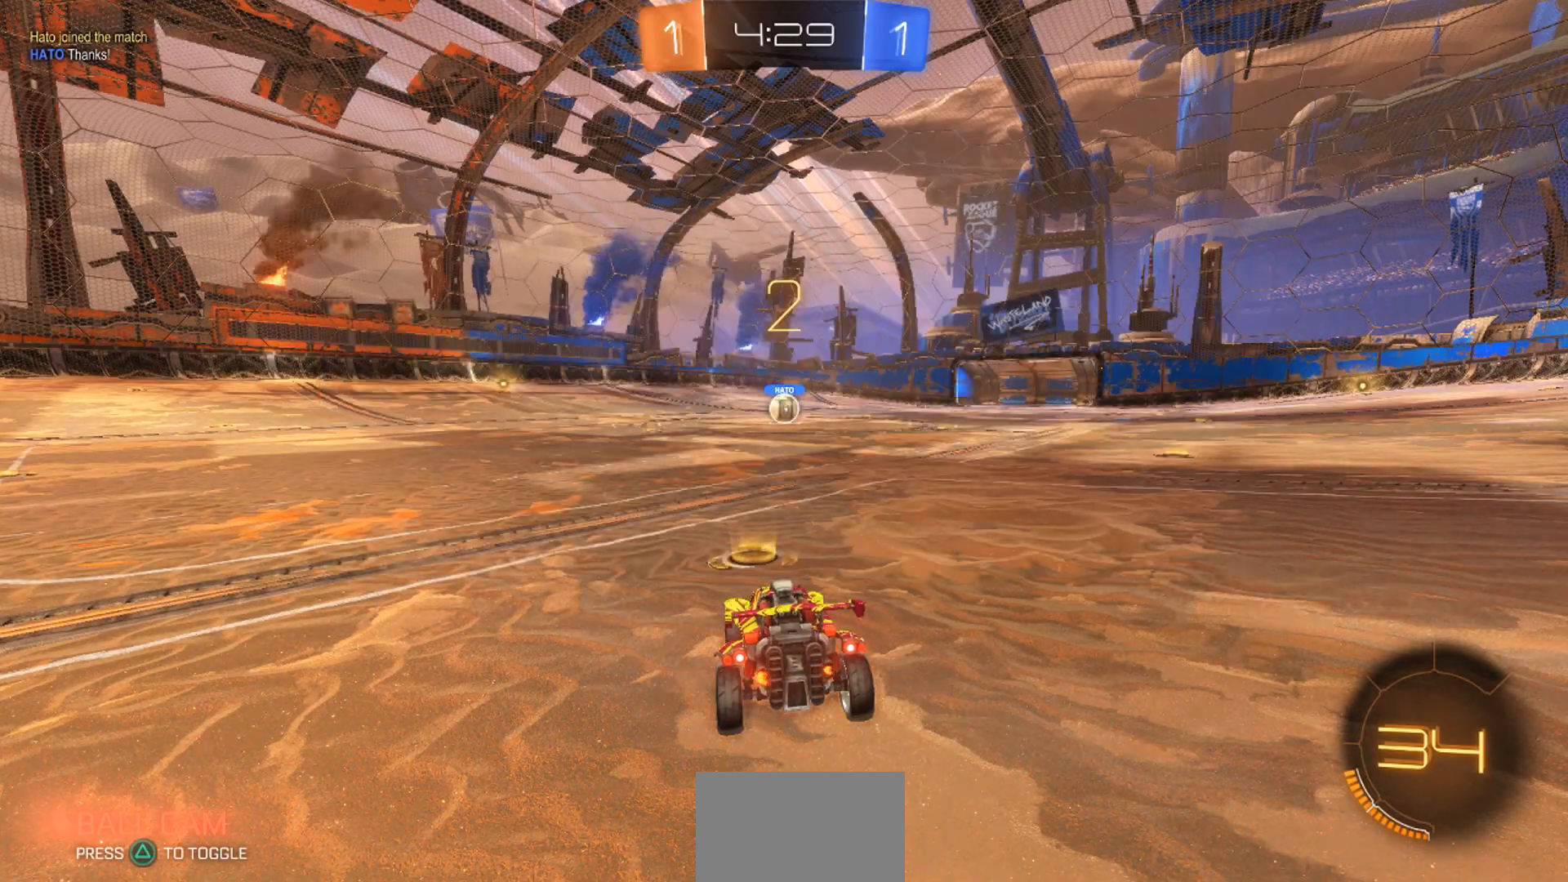
{"buttons": [], "left_stick": "center", "right_stick": "center", "events": []}
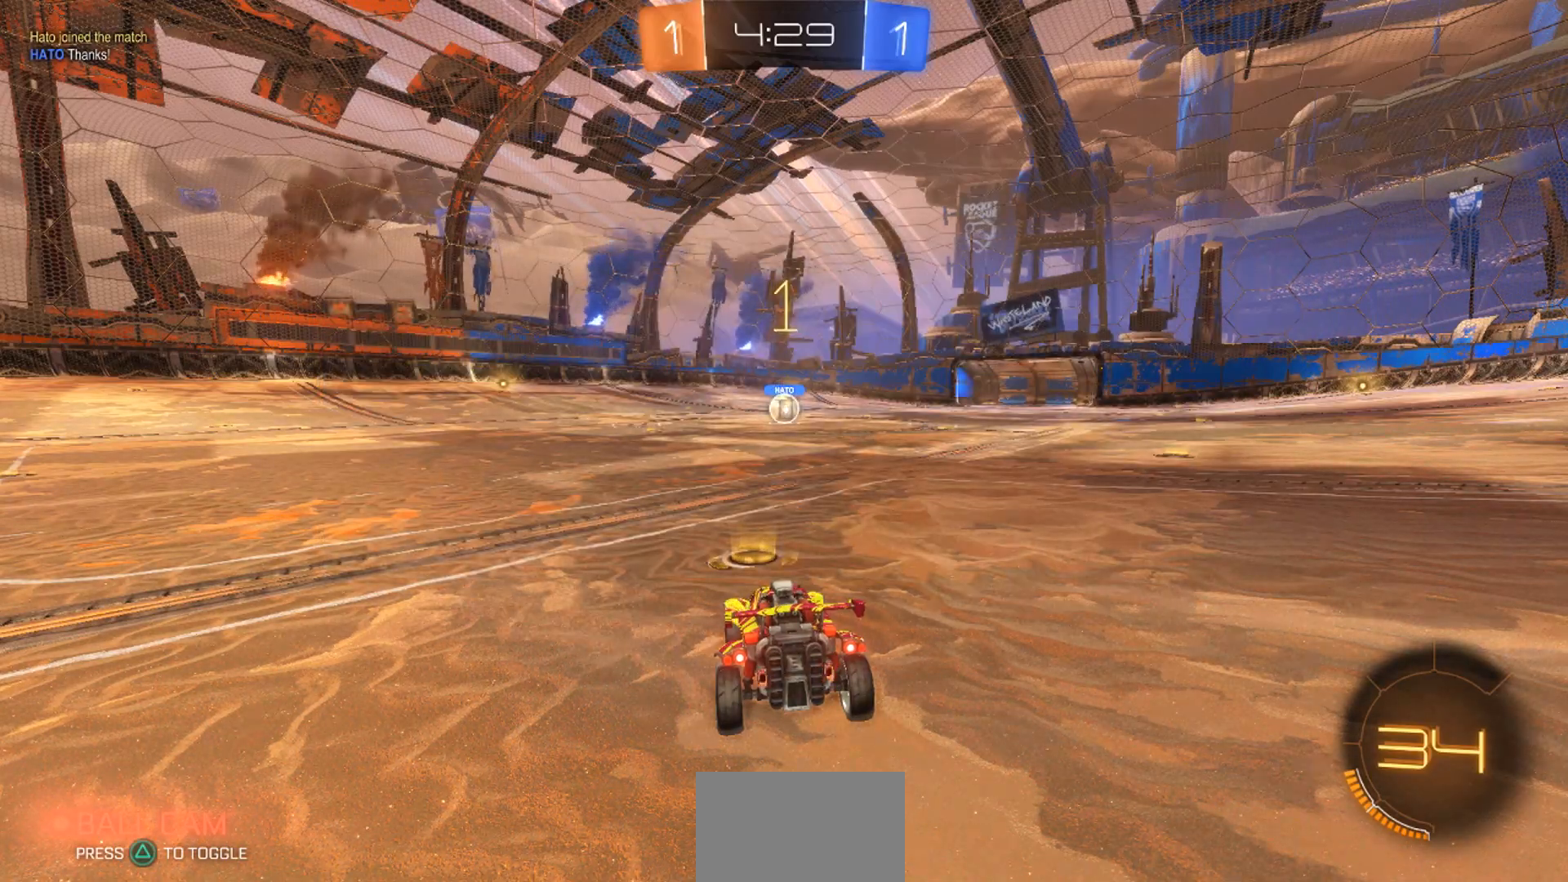
{"buttons": ["CIRCLE", "R2"], "left_stick": "center", "right_stick": "center", "events": [[83, "R2", "down"], [417, "CIRCLE", "down"]]}
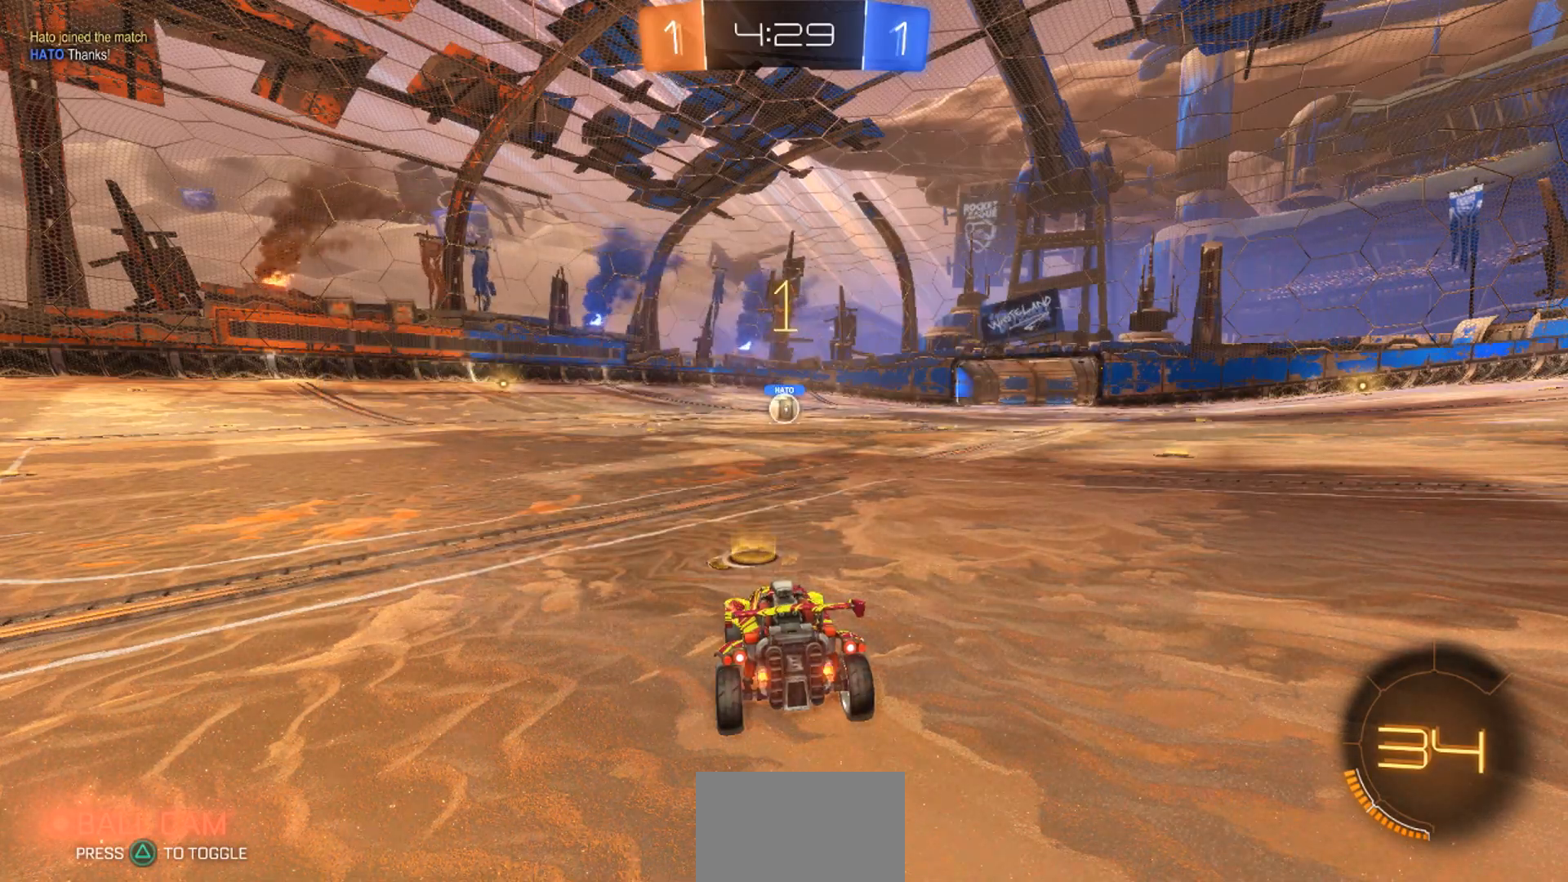
{"buttons": ["CROSS", "CIRCLE", "R2"], "left_stick": "up", "right_stick": "center", "events": [[417, "left_stick", "right"], [483, "CROSS", "down"], [500, "left_stick", "up"]]}
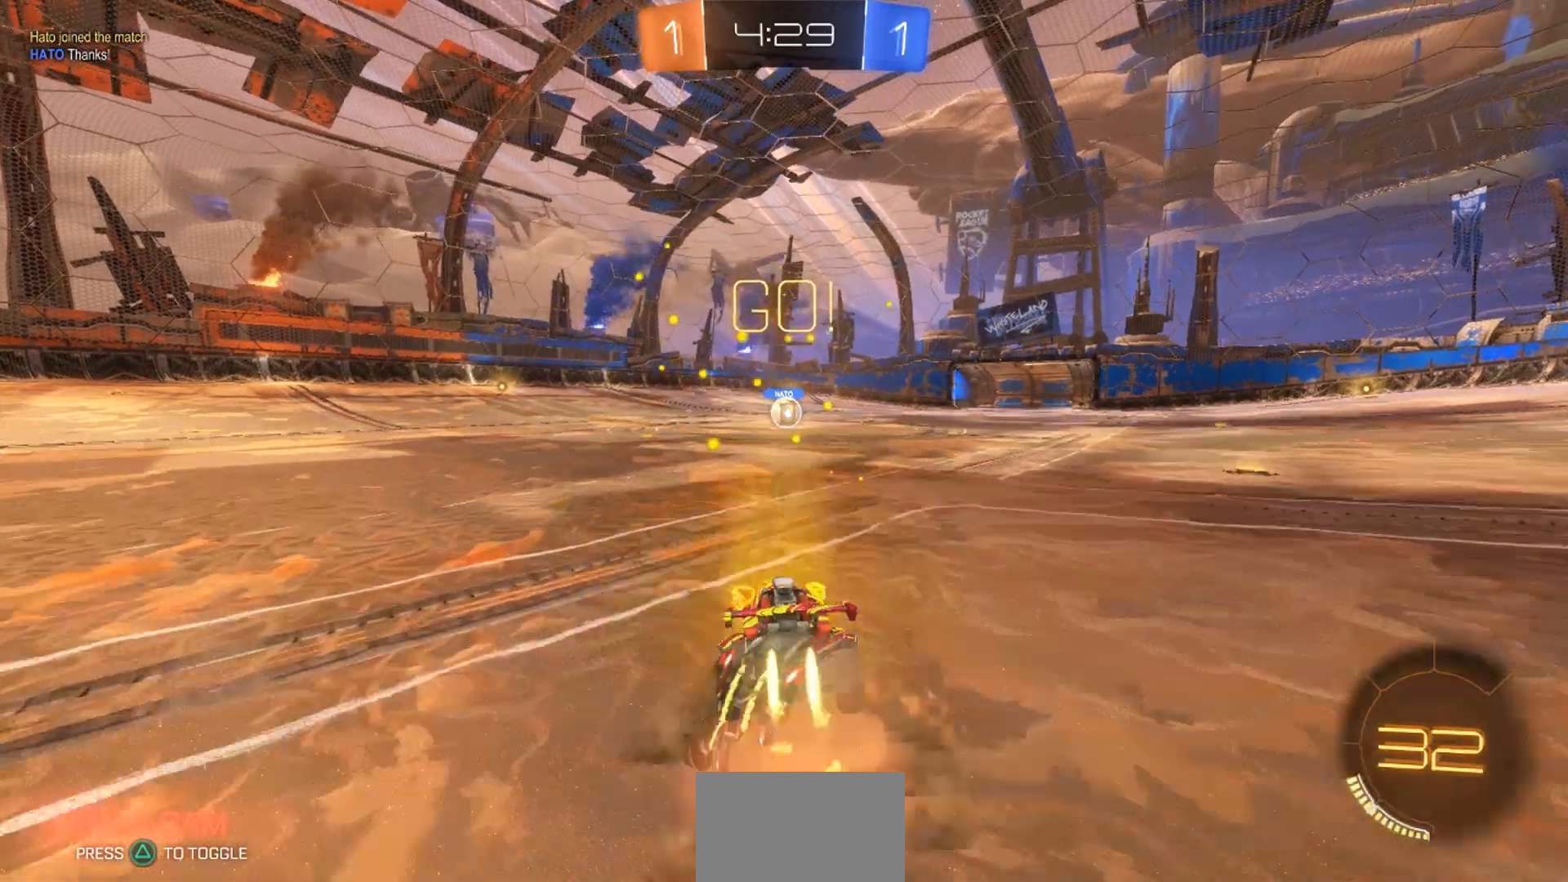
{"buttons": ["R2"], "left_stick": "center", "right_stick": "center", "events": [[33, "CROSS", "up"], [83, "CROSS", "down"], [167, "CROSS", "up"], [200, "CIRCLE", "up"], [233, "left_stick", "center"]]}
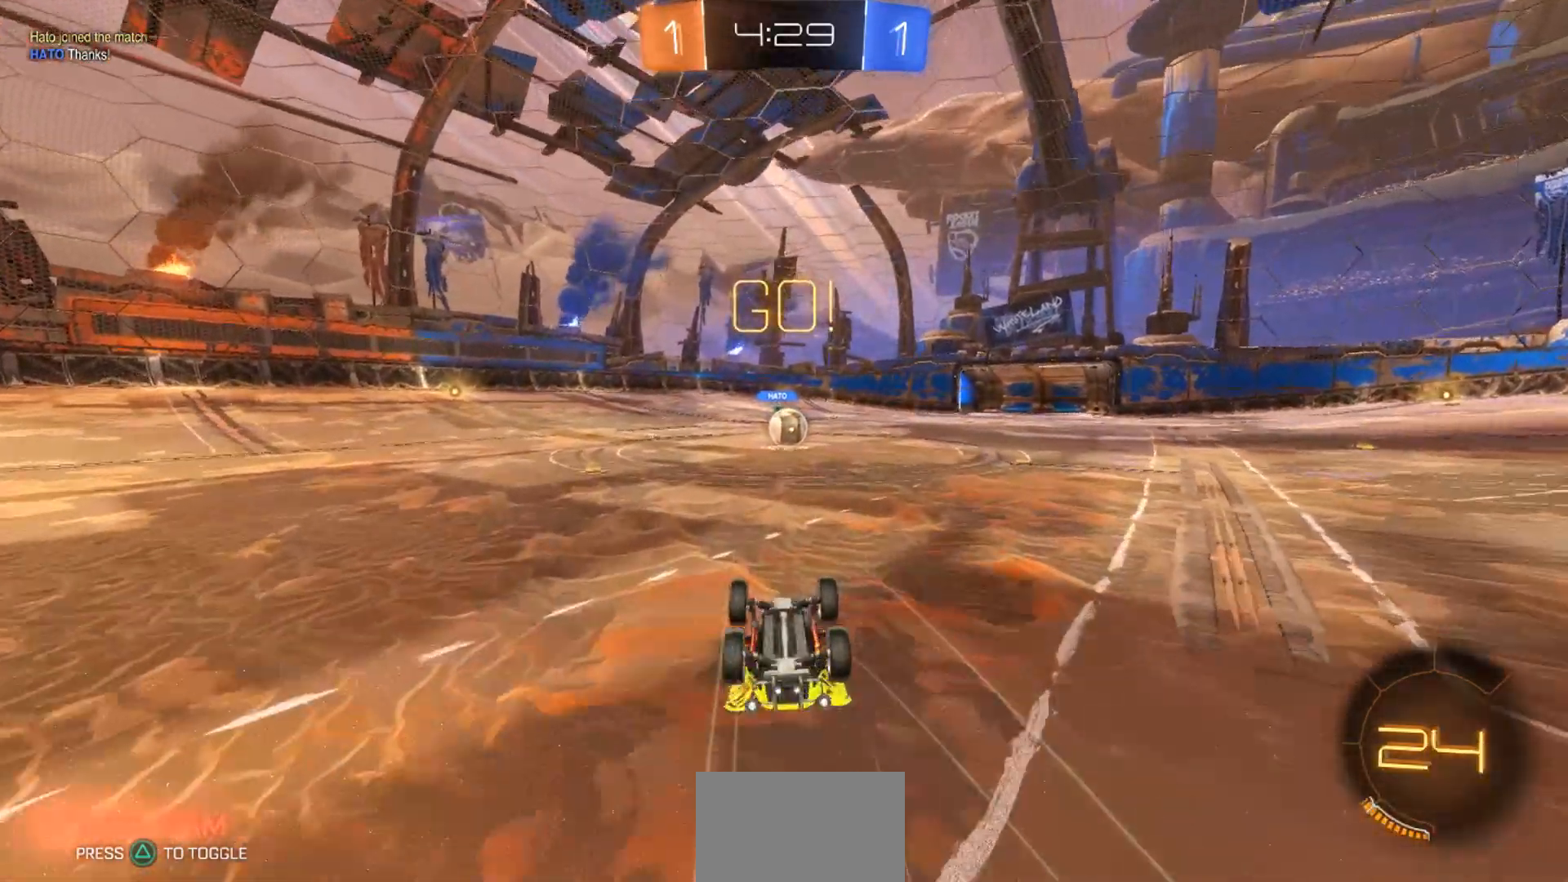
{"buttons": ["R2"], "left_stick": "right", "right_stick": "center", "events": [[433, "left_stick", "right"]]}
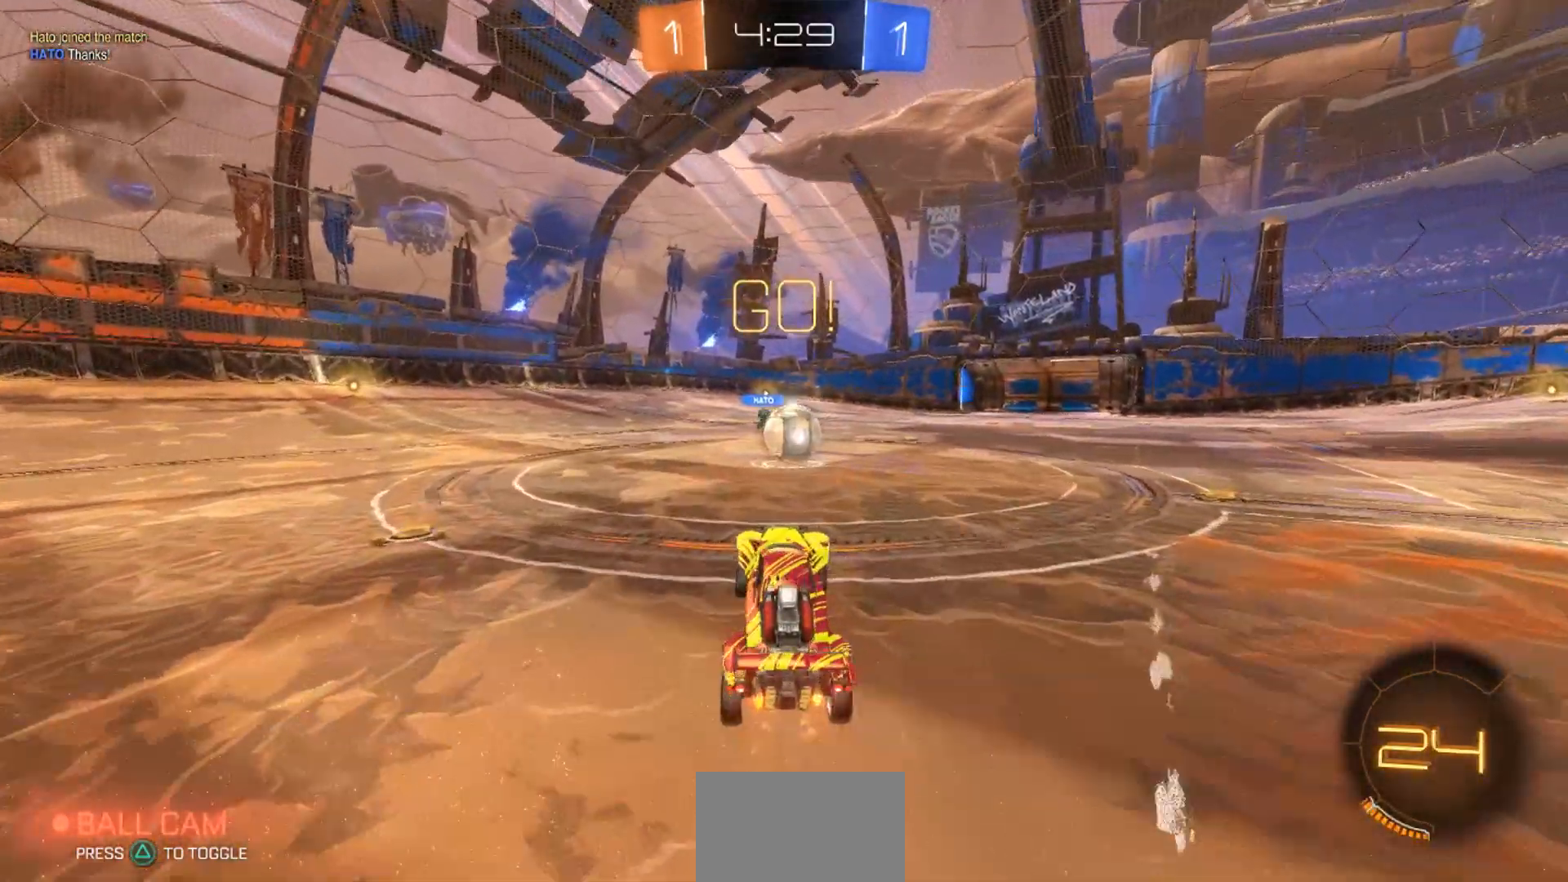
{"buttons": ["R1", "R2"], "left_stick": "up-left", "right_stick": "center", "events": [[33, "CIRCLE", "down"], [233, "CIRCLE", "up"], [400, "left_stick", "up-left"], [433, "CROSS", "down"], [433, "R1", "down"], [500, "CROSS", "up"]]}
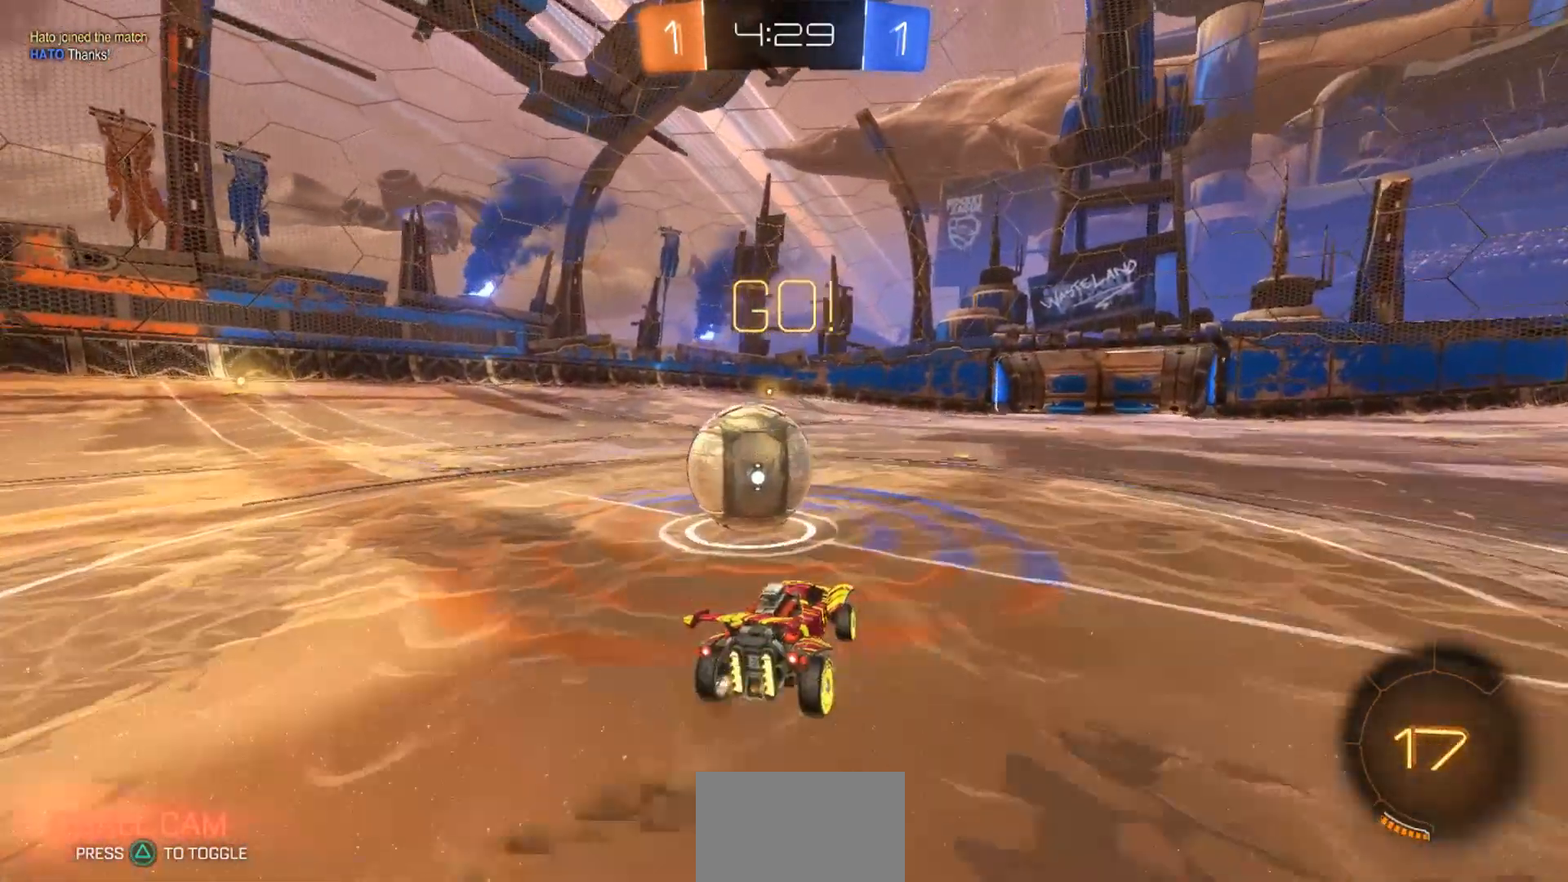
{"buttons": ["R1", "R2"], "left_stick": "left", "right_stick": "center", "events": [[17, "left_stick", "left"], [67, "CROSS", "down"], [167, "CROSS", "up"]]}